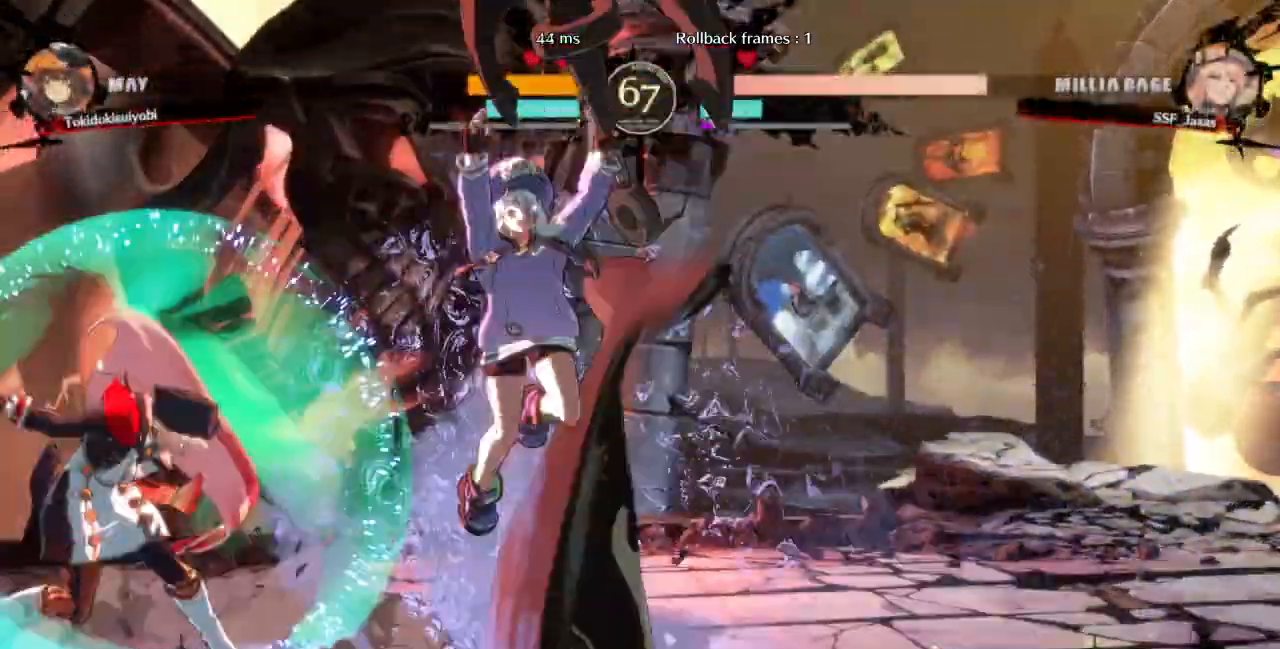
Gameplay with a controller (arcade stick); each line is a JSON object with the inputs held at the frame after it (dt_ms = milliseconds from this image to that frame). "events" lists button and stick changes between this image and that frame as [ms after this image, input, new state], when the widget could be followed in between. Not read: L3 R3 SELECT START.
{"dt_ms": 1000, "buttons": ["R2", "DPAD_DOWN"]}
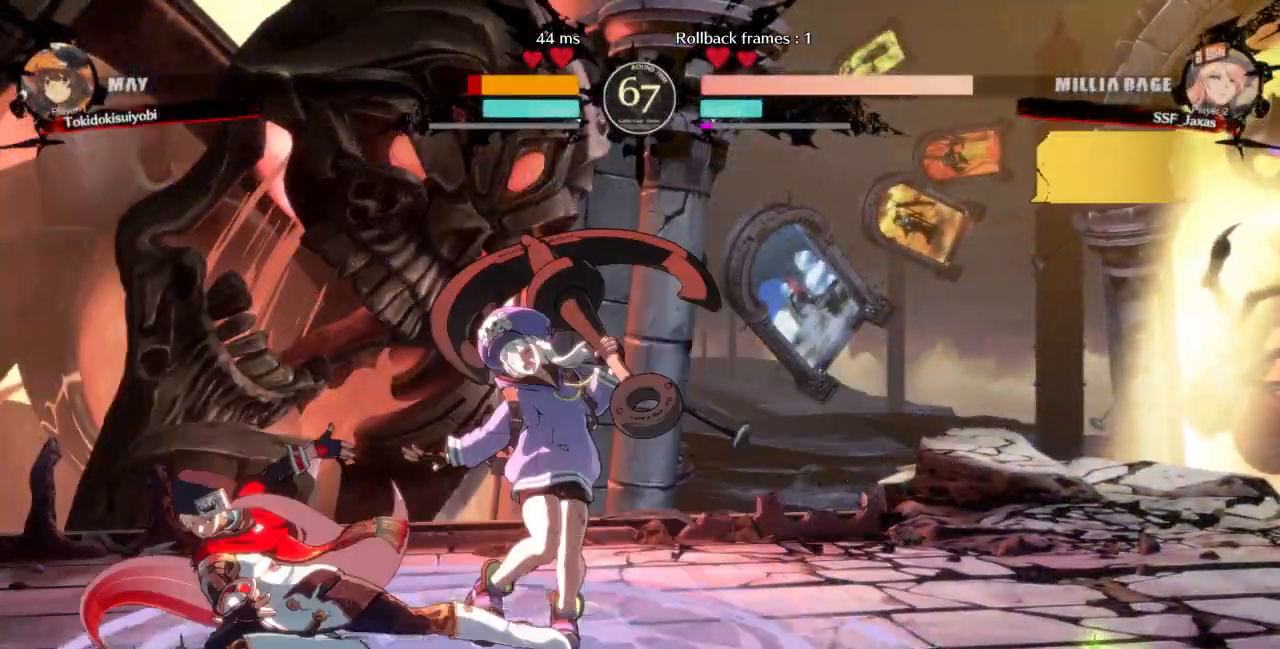
{"dt_ms": 500, "buttons": [], "events": [[33, "DPAD_DOWN", "up"], [33, "R2", "up"], [167, "DPAD_DOWN", "down"], [200, "DPAD_RIGHT", "down"], [233, "DPAD_DOWN", "up"], [267, "R1", "down"], [400, "DPAD_RIGHT", "up"], [433, "R1", "up"]]}
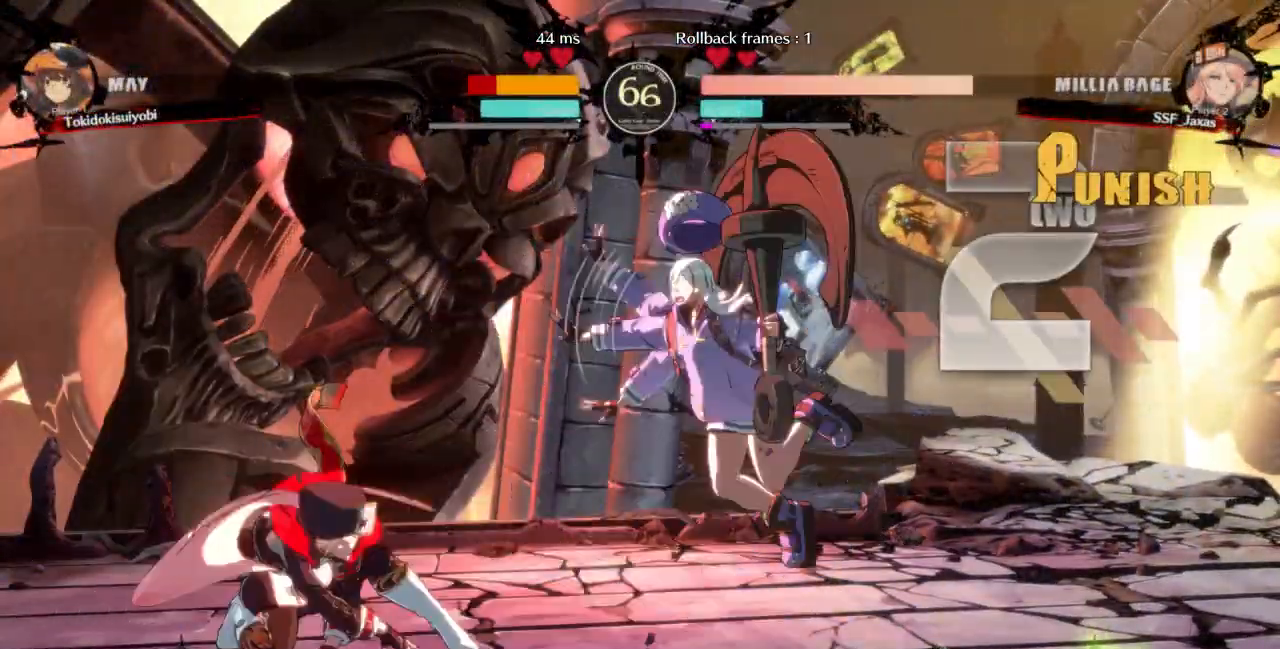
{"dt_ms": 500, "buttons": []}
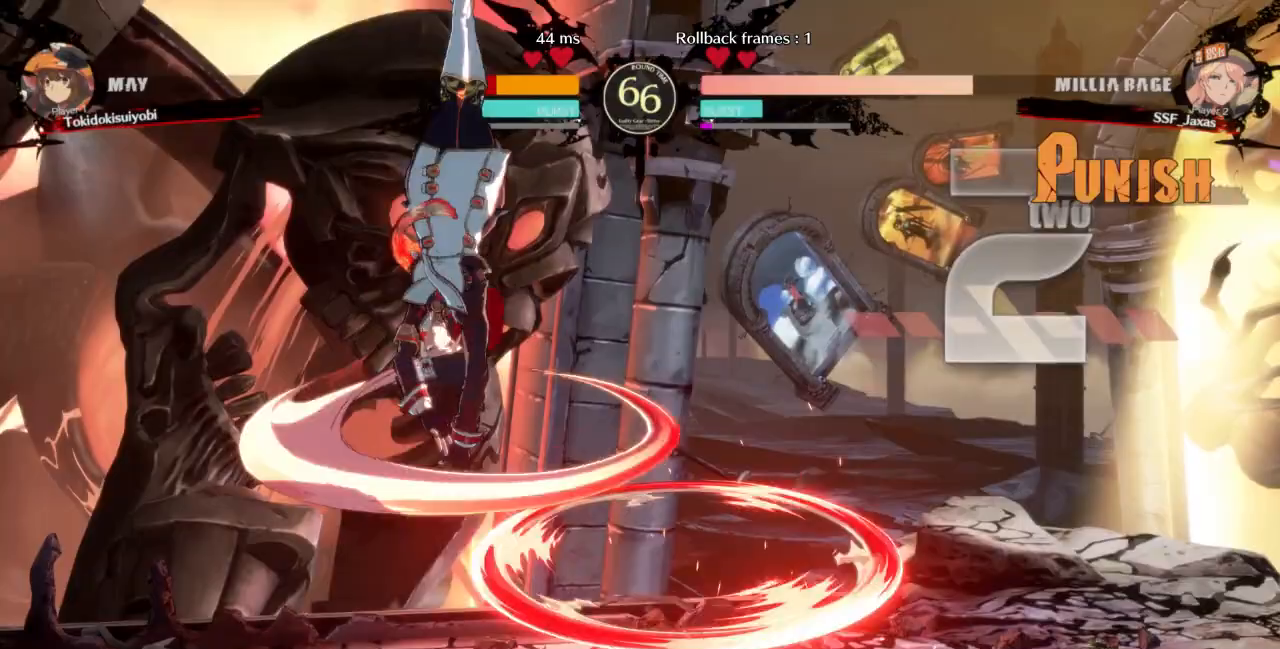
{"dt_ms": 500, "buttons": ["DPAD_RIGHT"], "events": [[333, "DPAD_RIGHT", "down"], [333, "L1", "down"], [400, "L1", "up"]]}
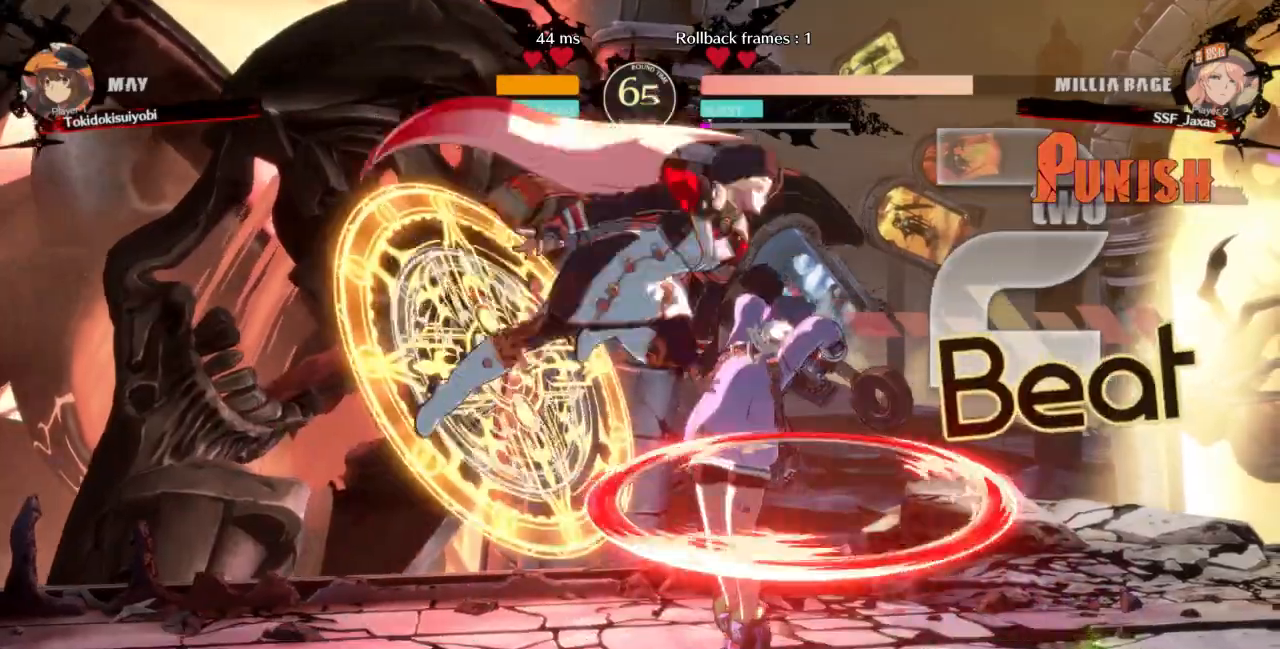
{"dt_ms": 500, "buttons": ["DPAD_LEFT"], "events": [[200, "DPAD_RIGHT", "up"], [233, "DPAD_LEFT", "down"]]}